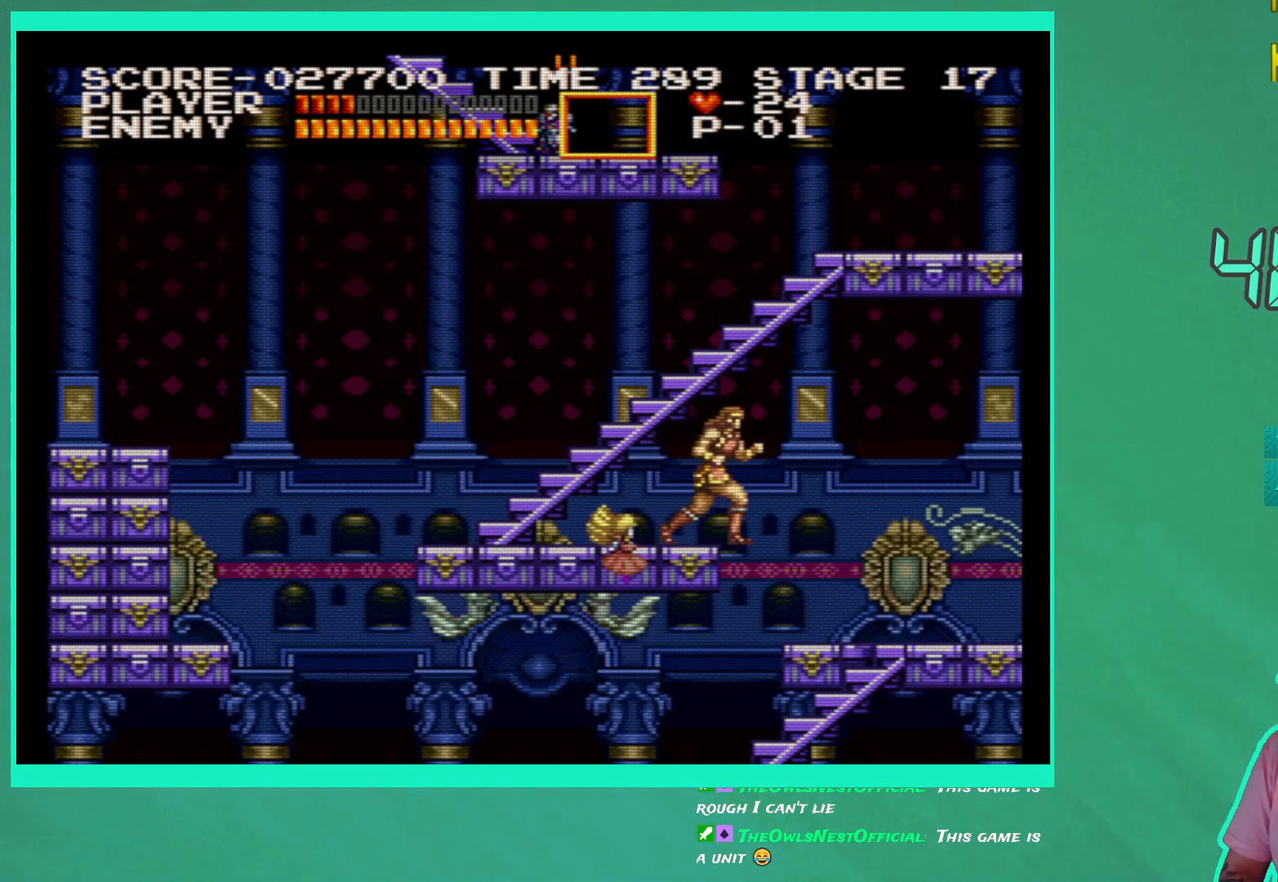
Gameplay with a controller (Xbox layout); each line is a JSON object with the inputs held at the frame after it. "events" lists button and stick changes between this image and that frame as [ms after this image, input, new state], when the widget could be followed in between. Not read: L3 R3.
{"buttons": [], "left_stick": "center", "right_stick": "center", "events": [[100, "A", "down"], [217, "A", "up"], [483, "DPAD_RIGHT", "up"]]}
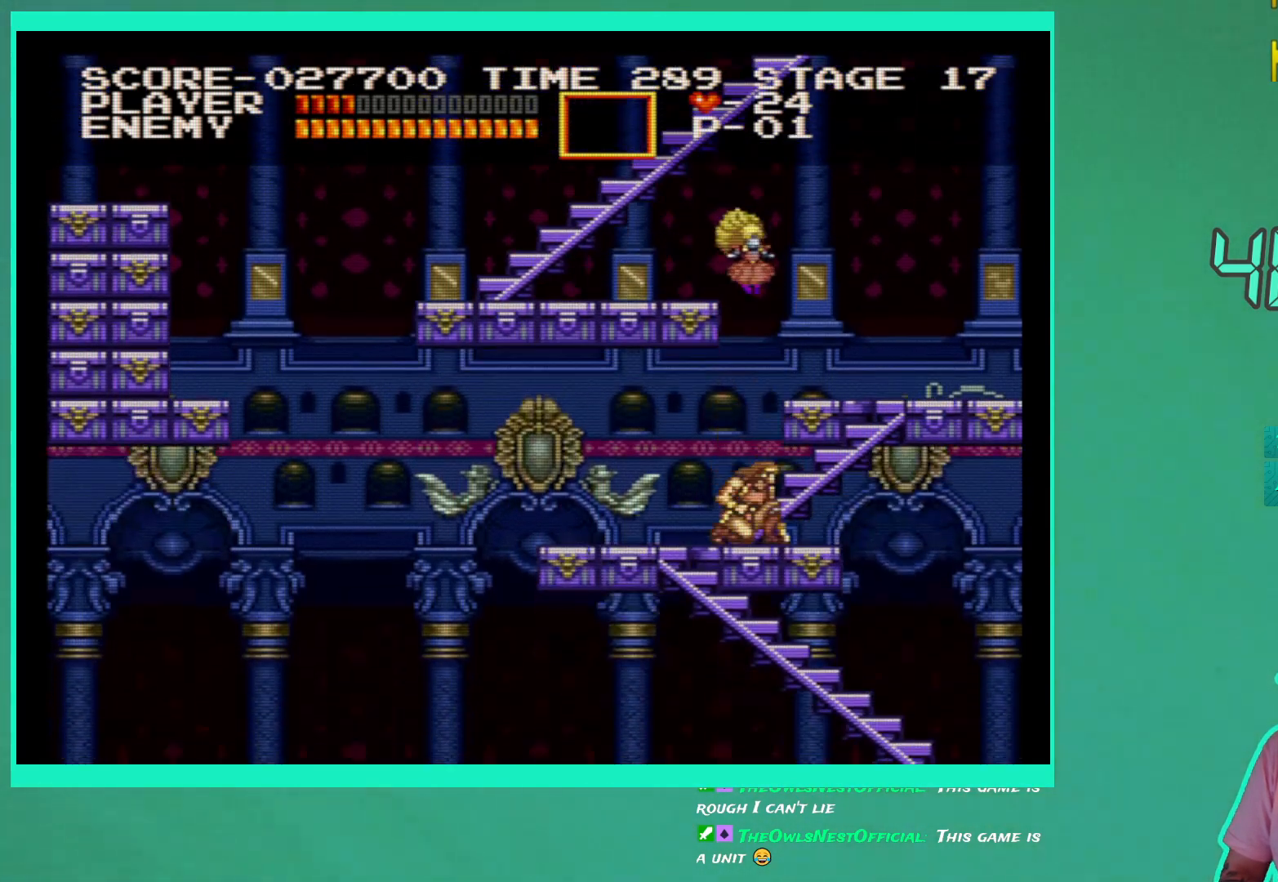
{"buttons": ["DPAD_LEFT"], "left_stick": "center", "right_stick": "center", "events": [[167, "DPAD_LEFT", "down"]]}
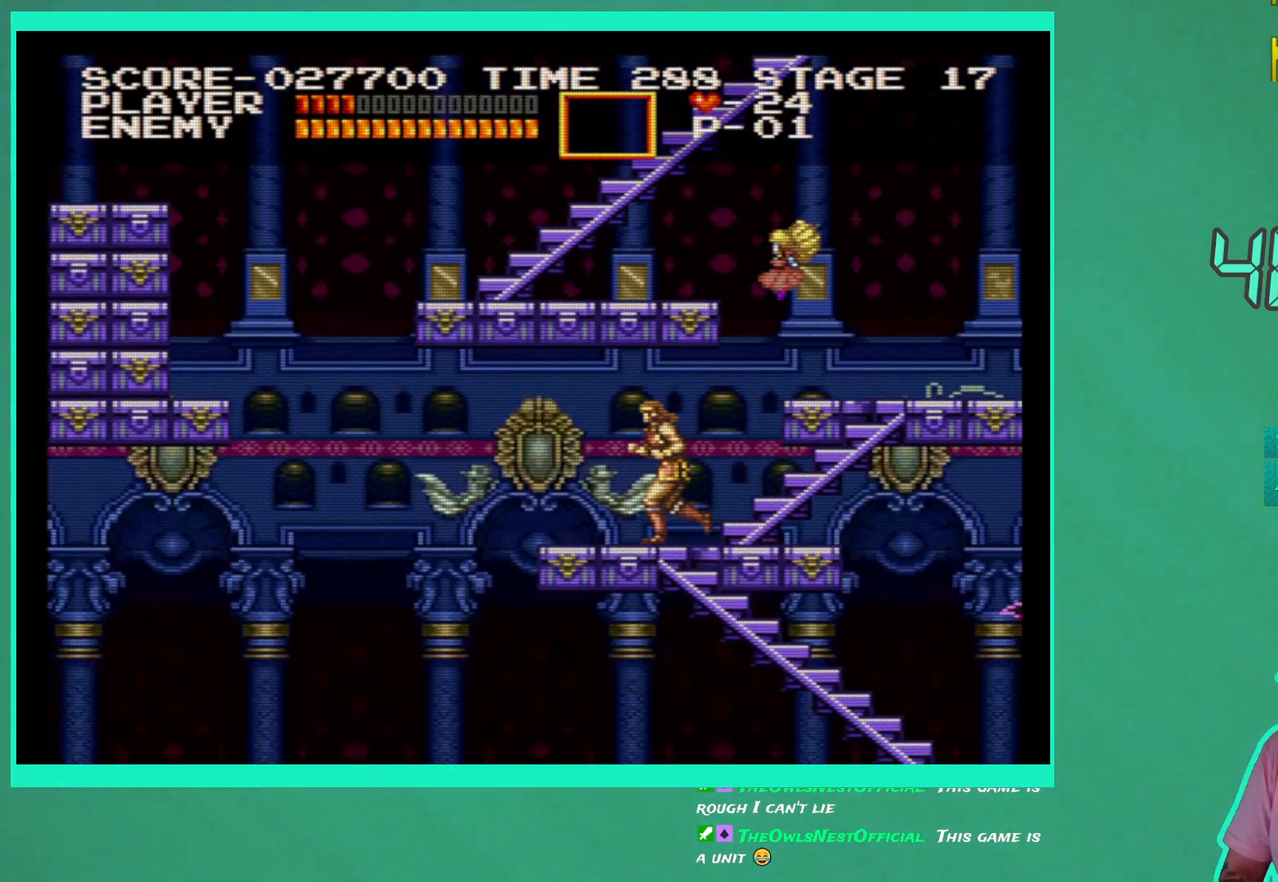
{"buttons": [], "left_stick": "center", "right_stick": "center", "events": [[450, "DPAD_LEFT", "up"]]}
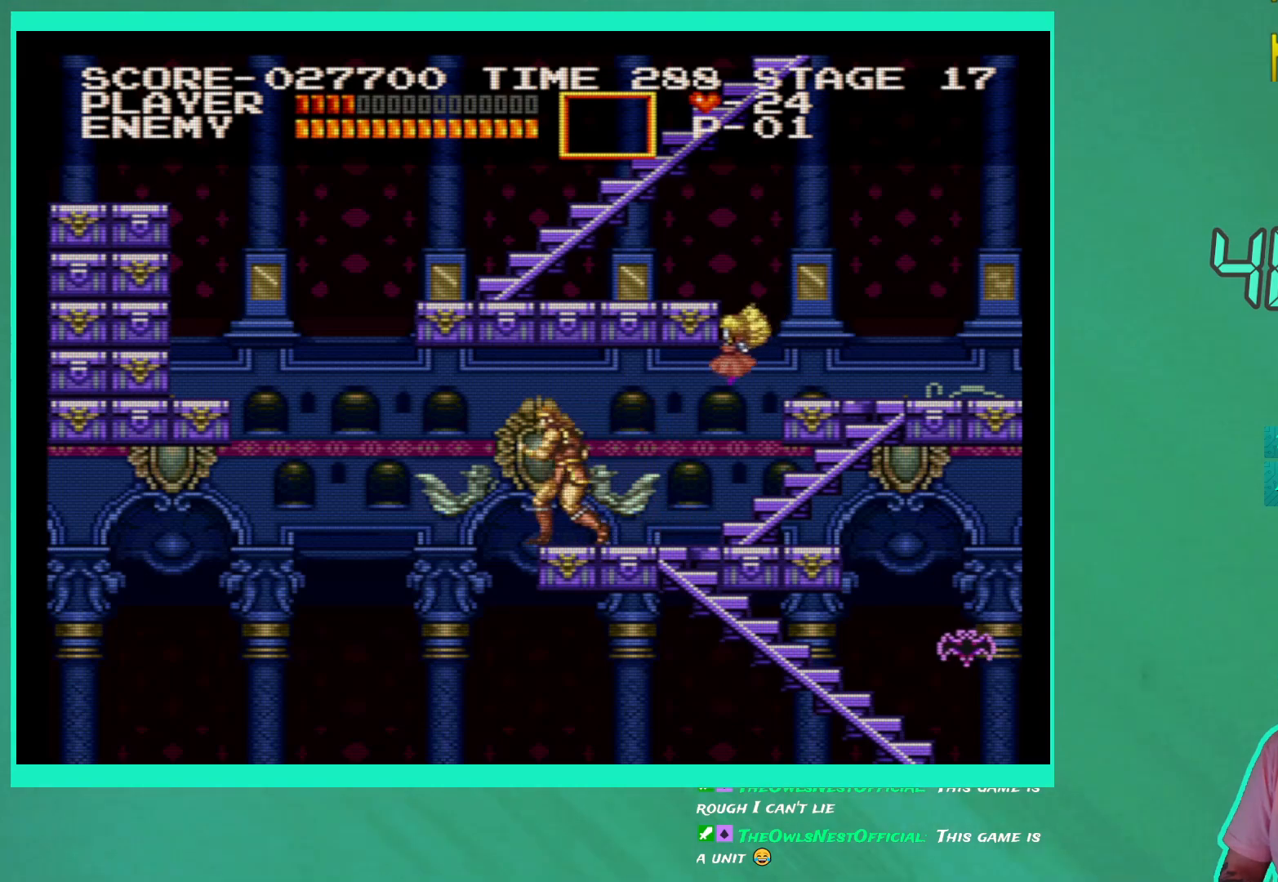
{"buttons": ["X"], "left_stick": "center", "right_stick": "center", "events": [[33, "DPAD_RIGHT", "down"], [100, "DPAD_RIGHT", "up"], [217, "X", "down"], [283, "X", "up"], [333, "X", "down"], [417, "X", "up"], [483, "X", "down"]]}
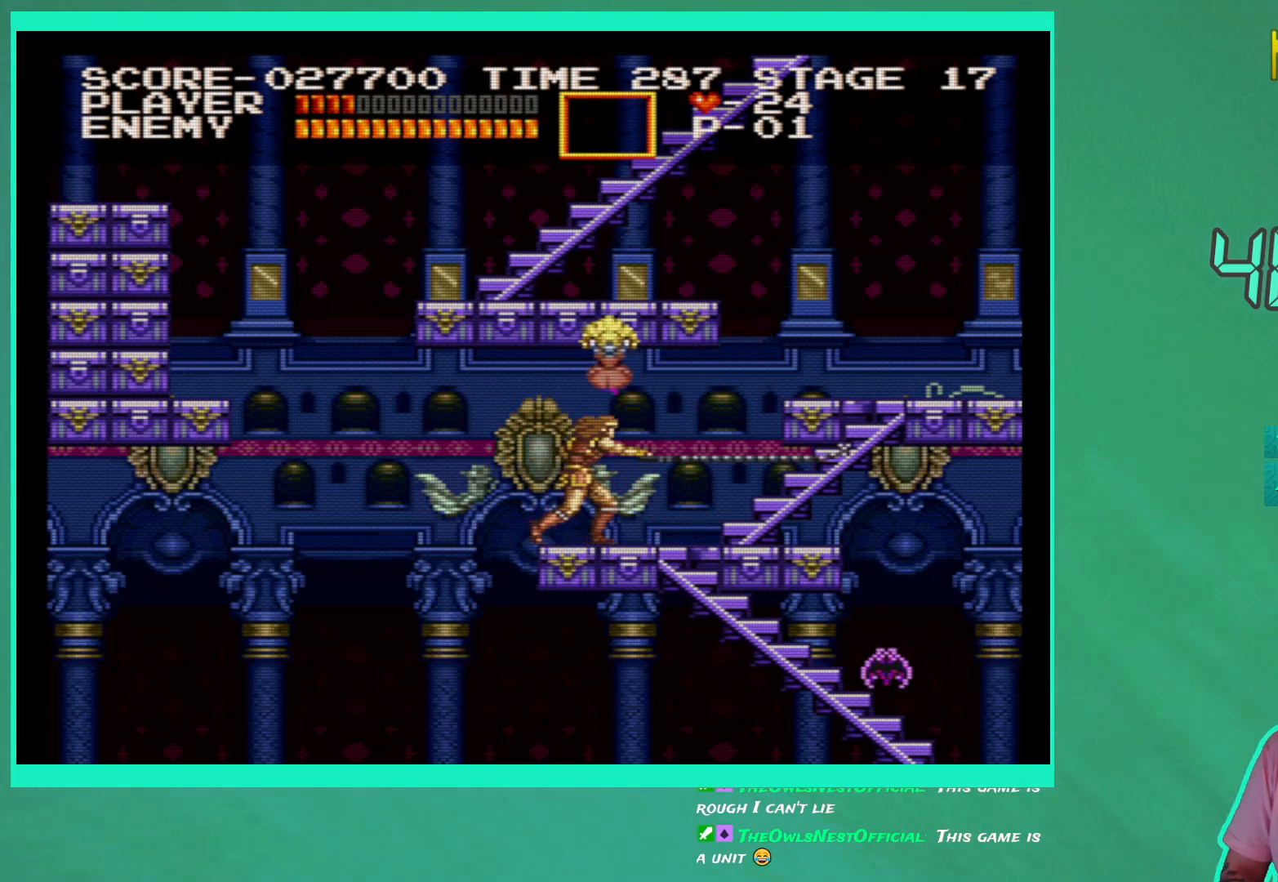
{"buttons": ["DPAD_RIGHT"], "left_stick": "center", "right_stick": "center", "events": [[50, "X", "up"], [133, "DPAD_RIGHT", "down"]]}
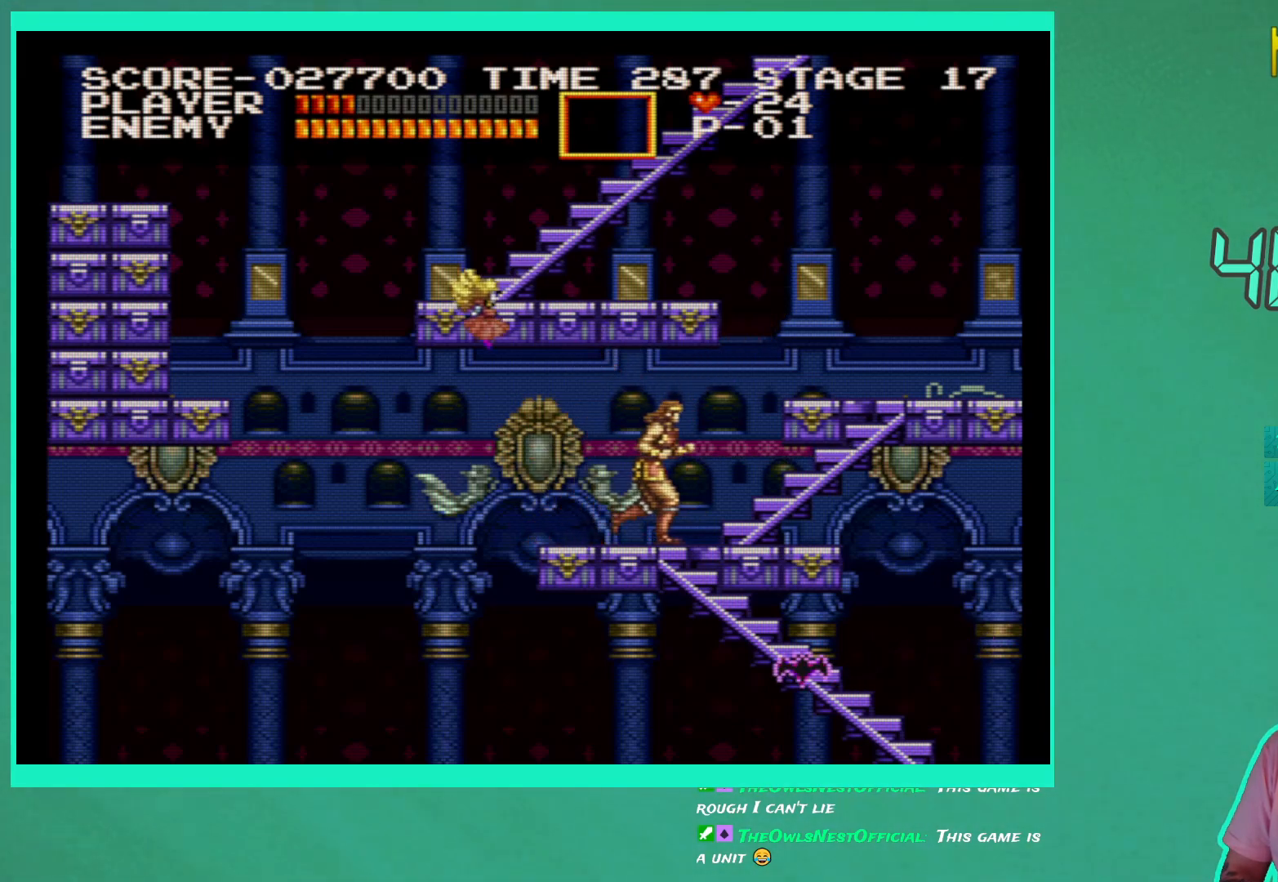
{"buttons": ["DPAD_LEFT"], "left_stick": "center", "right_stick": "center", "events": [[233, "DPAD_RIGHT", "up"], [300, "DPAD_LEFT", "down"]]}
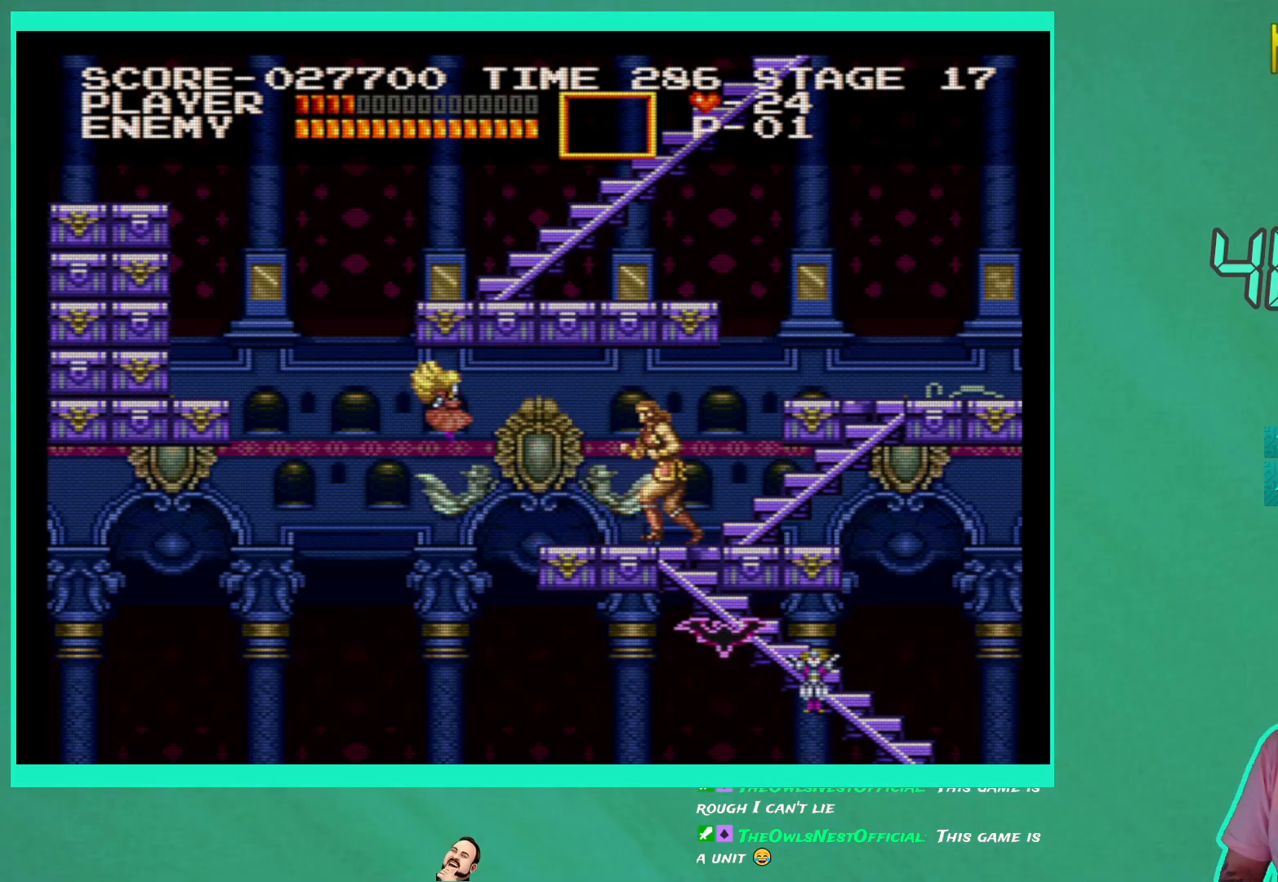
{"buttons": [], "left_stick": "center", "right_stick": "center", "events": [[217, "X", "down"], [300, "X", "up"], [317, "DPAD_LEFT", "up"], [367, "X", "down"], [450, "X", "up"]]}
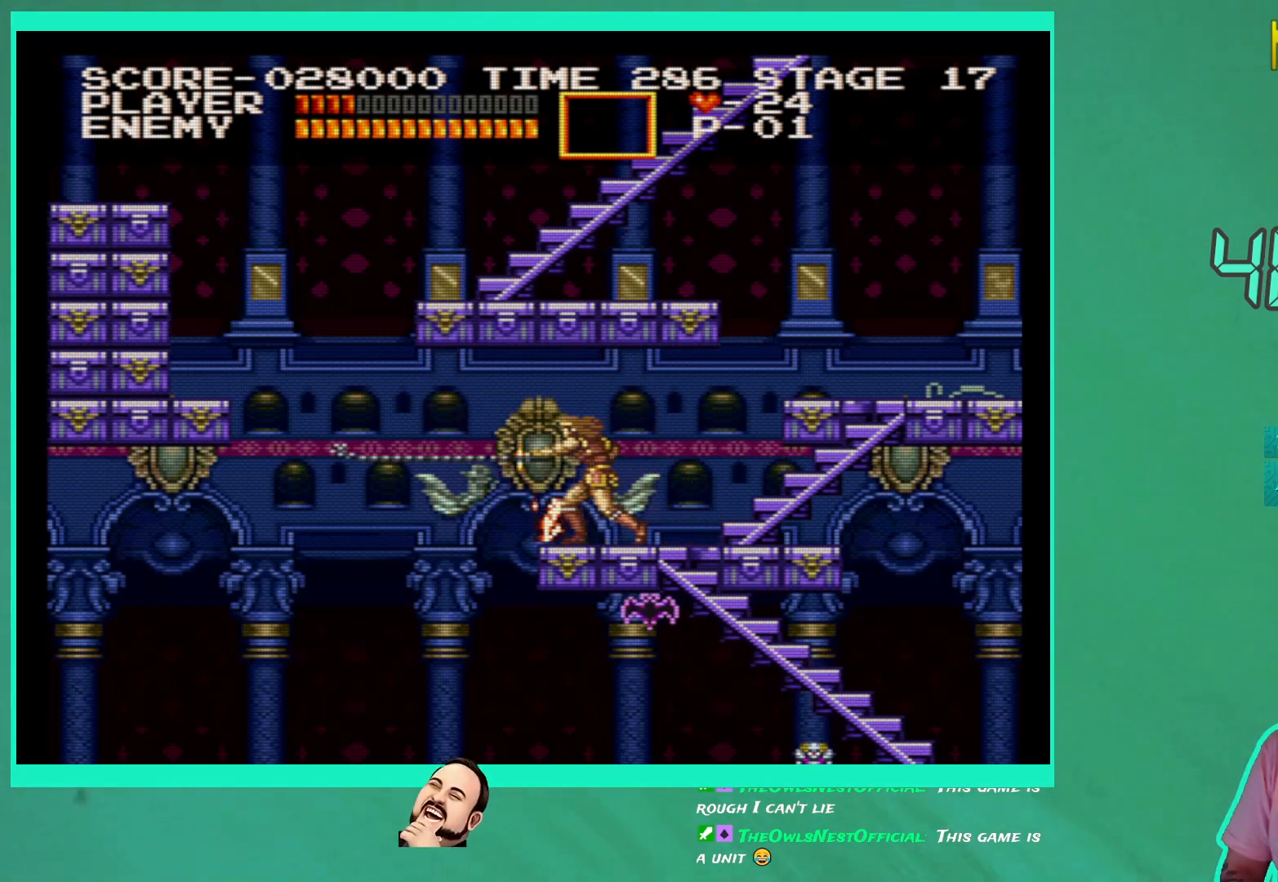
{"buttons": ["DPAD_RIGHT"], "left_stick": "center", "right_stick": "center", "events": [[67, "DPAD_RIGHT", "down"]]}
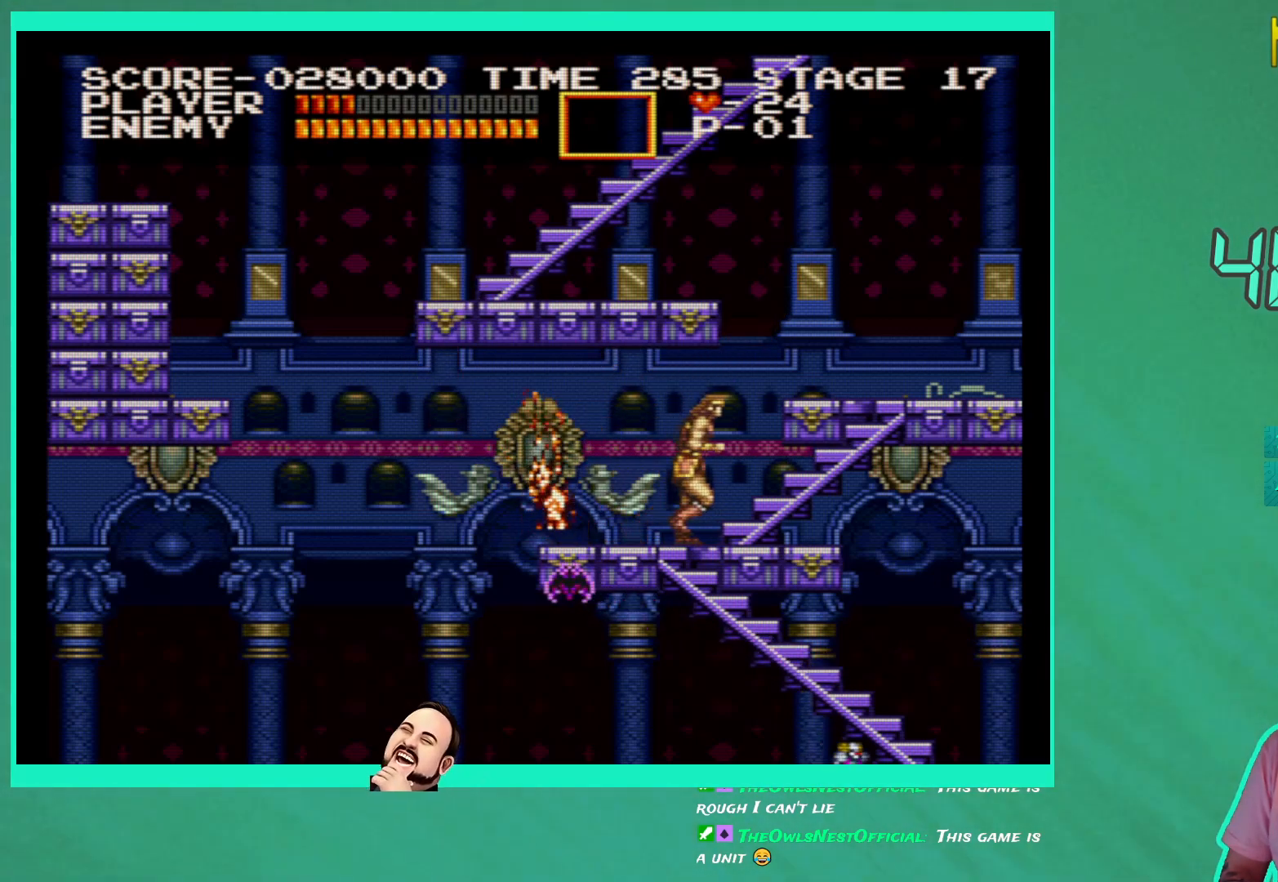
{"buttons": ["DPAD_RIGHT"], "left_stick": "center", "right_stick": "center", "events": [[150, "DPAD_RIGHT", "up"], [267, "DPAD_RIGHT", "down"], [350, "A", "down"], [483, "A", "up"]]}
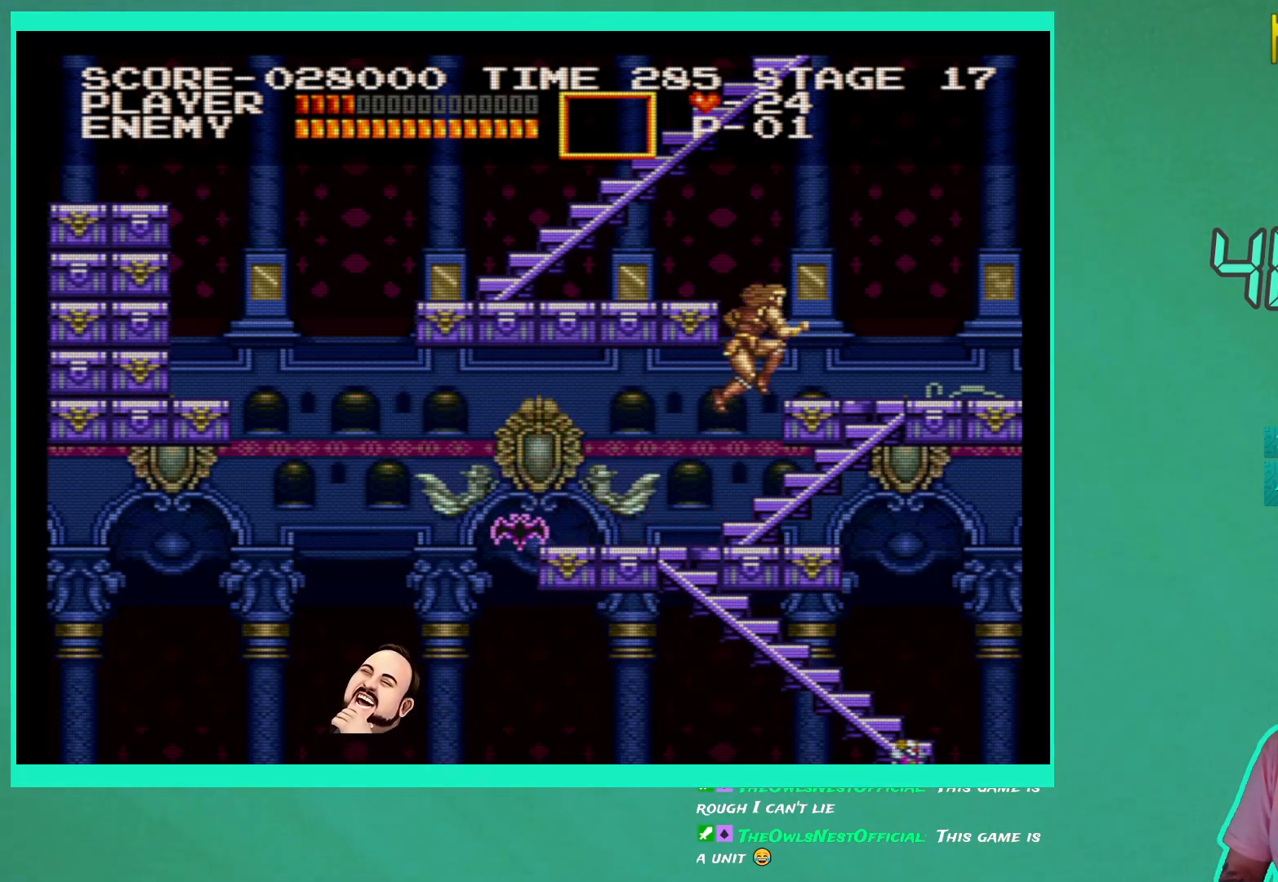
{"buttons": ["DPAD_LEFT"], "left_stick": "center", "right_stick": "center", "events": [[283, "DPAD_RIGHT", "up"], [383, "DPAD_LEFT", "down"]]}
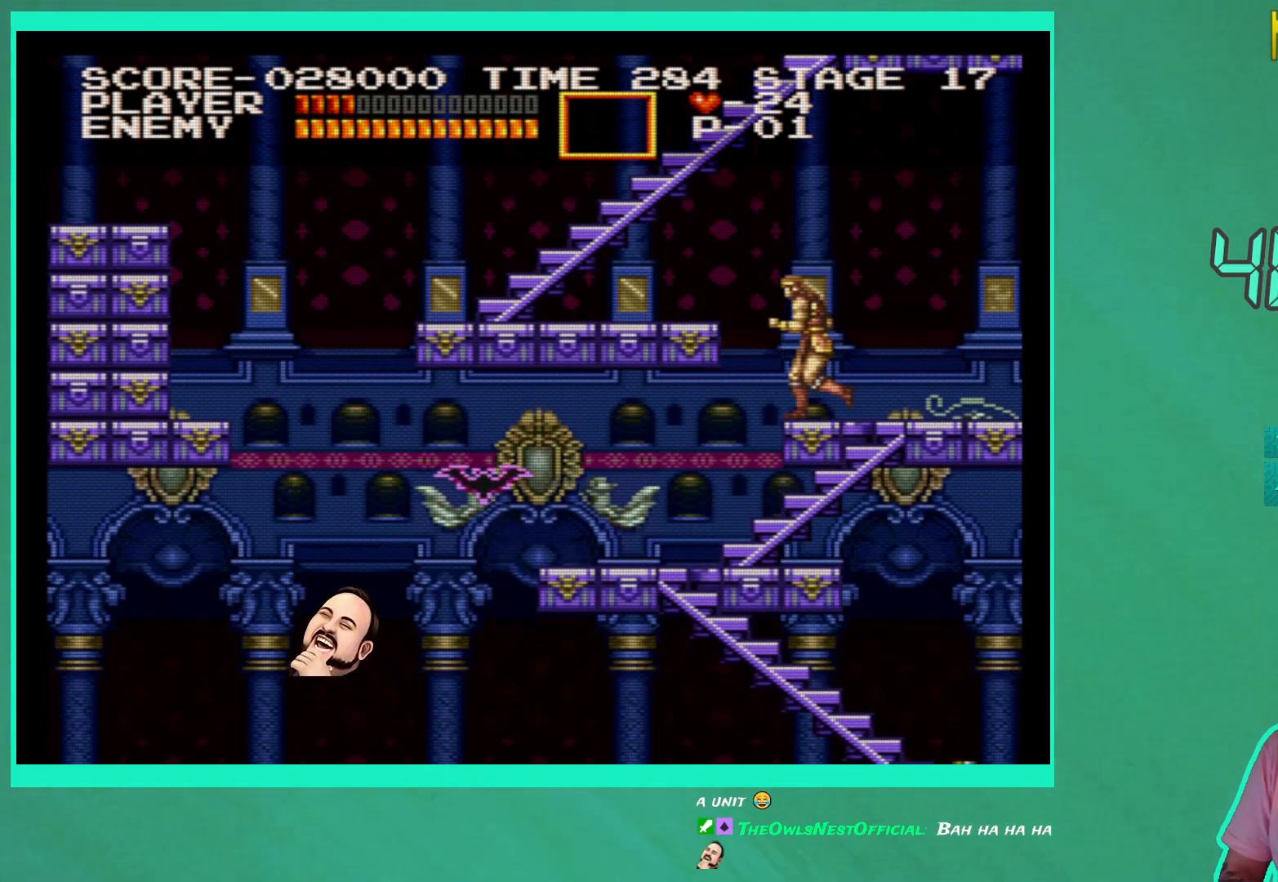
{"buttons": ["DPAD_LEFT"], "left_stick": "center", "right_stick": "center", "events": [[17, "A", "down"], [200, "A", "up"]]}
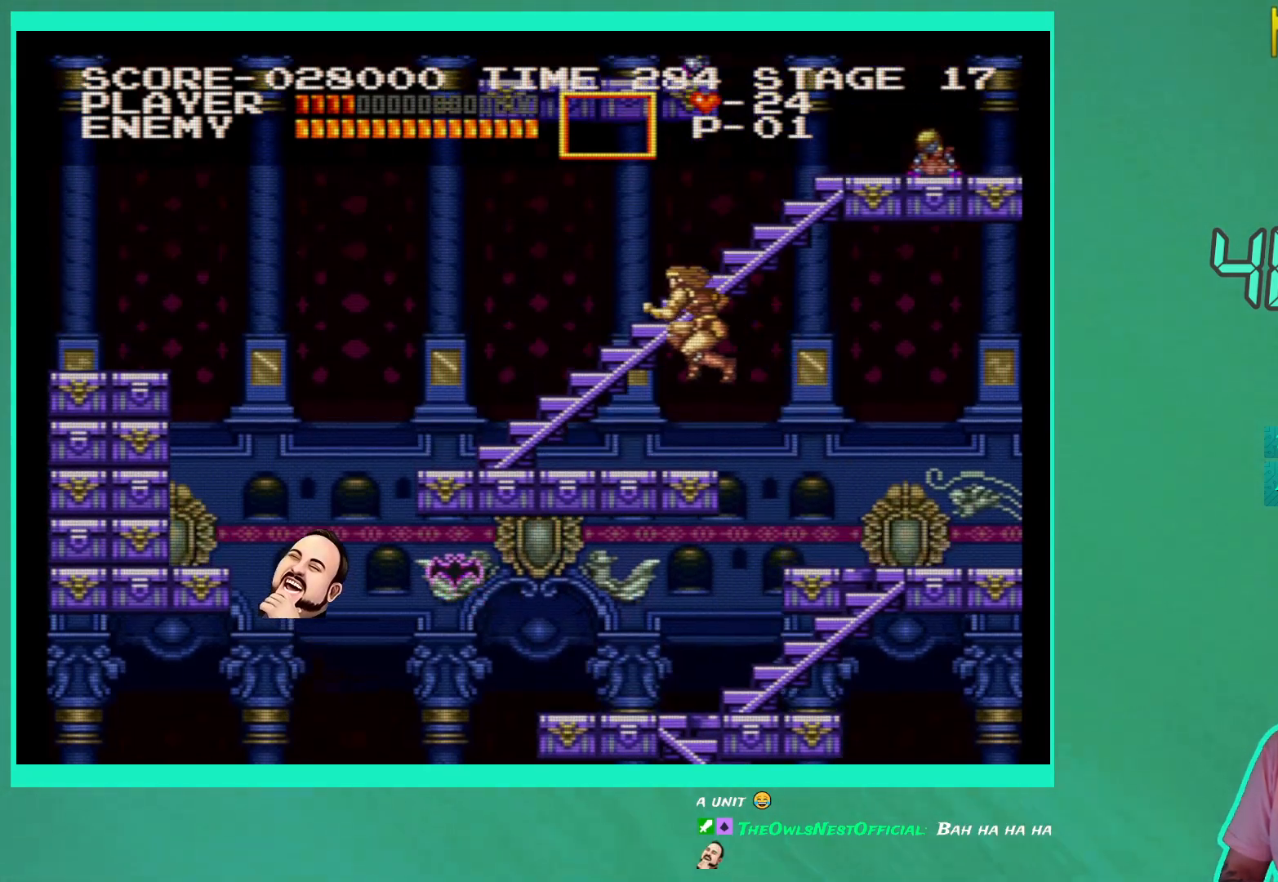
{"buttons": [], "left_stick": "center", "right_stick": "center", "events": [[217, "DPAD_LEFT", "up"]]}
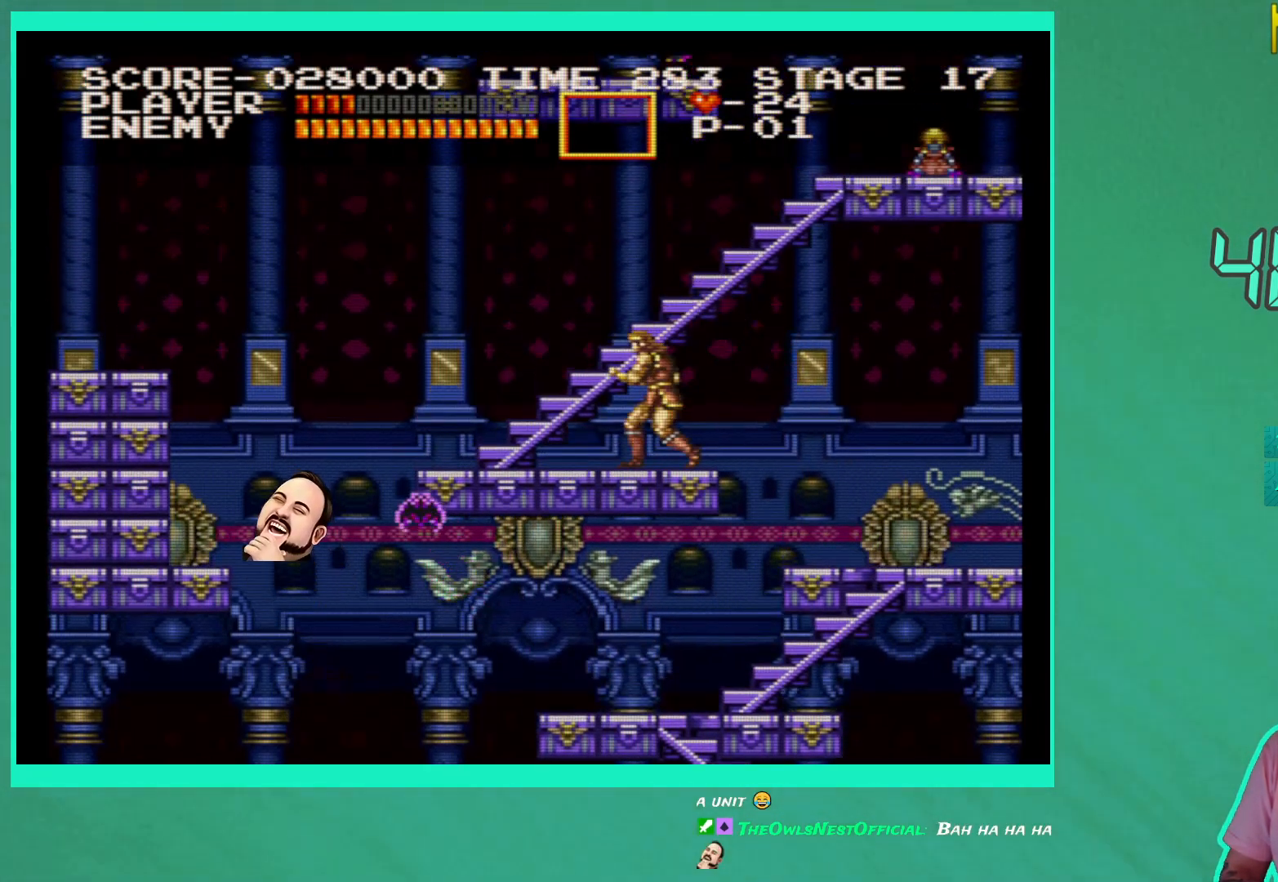
{"buttons": [], "left_stick": "center", "right_stick": "center", "events": [[167, "DPAD_LEFT", "down"], [283, "DPAD_LEFT", "up"], [367, "X", "down"], [450, "X", "up"]]}
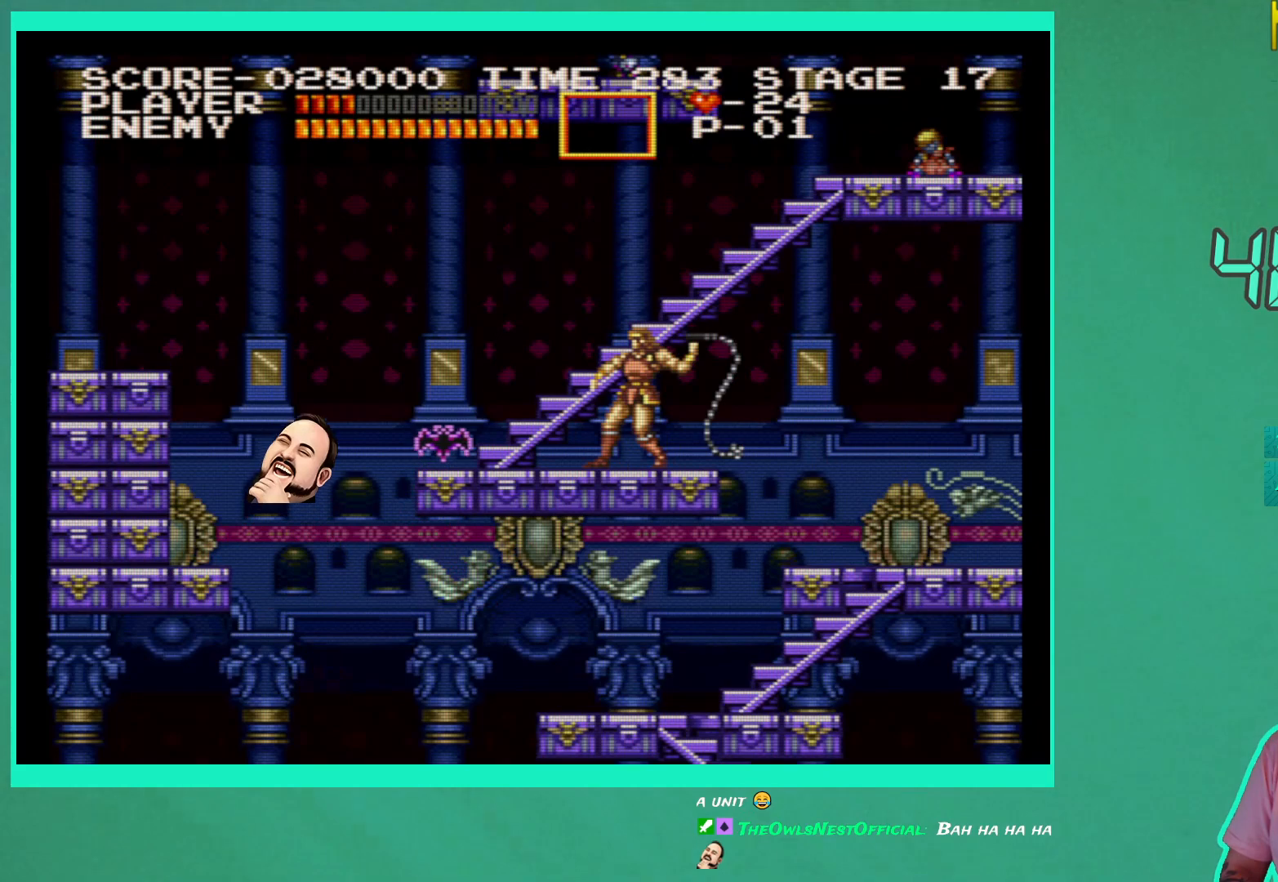
{"buttons": ["DPAD_LEFT"], "left_stick": "center", "right_stick": "center", "events": [[33, "X", "down"], [117, "X", "up"], [383, "DPAD_LEFT", "down"]]}
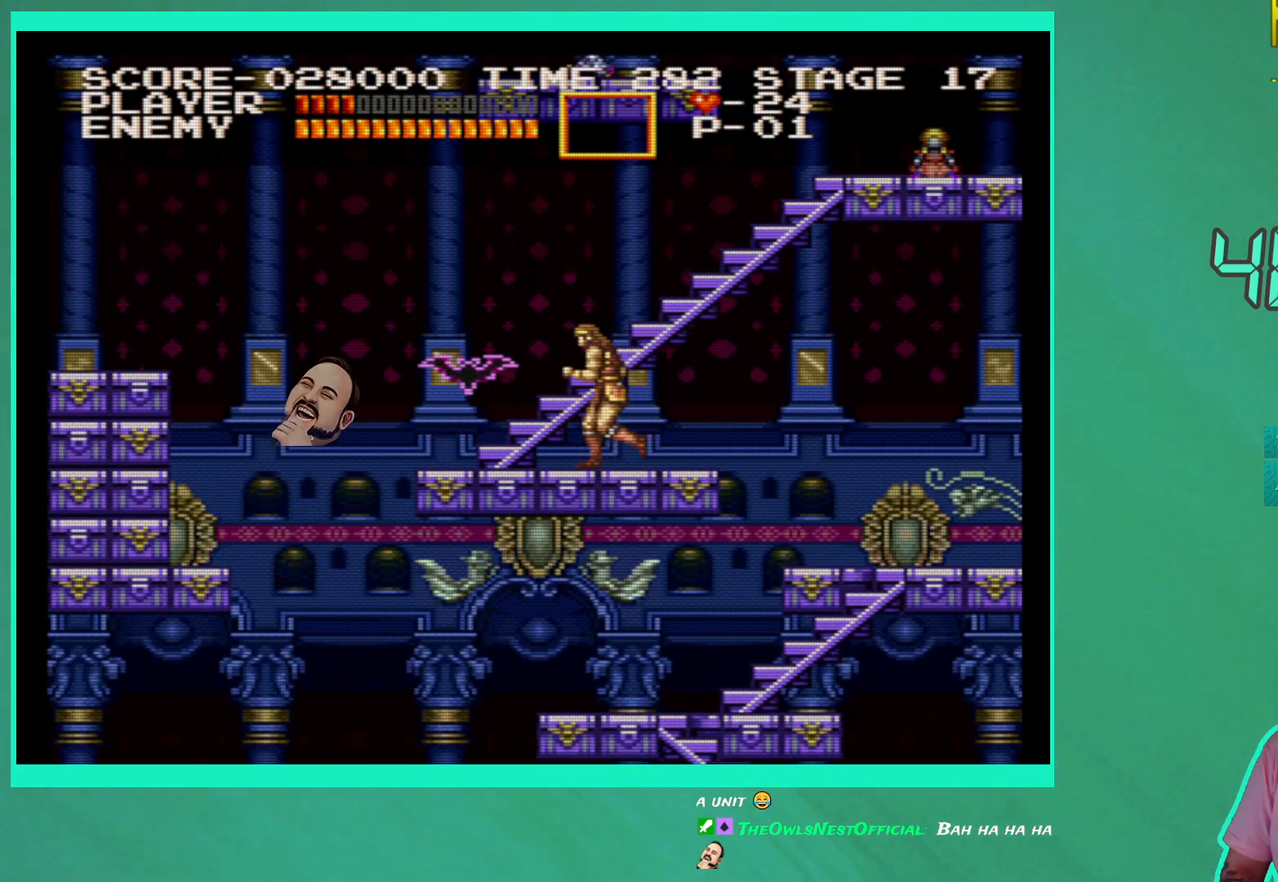
{"buttons": [], "left_stick": "center", "right_stick": "center", "events": [[67, "DPAD_LEFT", "up"], [100, "X", "down"], [183, "X", "up"], [250, "X", "down"], [333, "X", "up"]]}
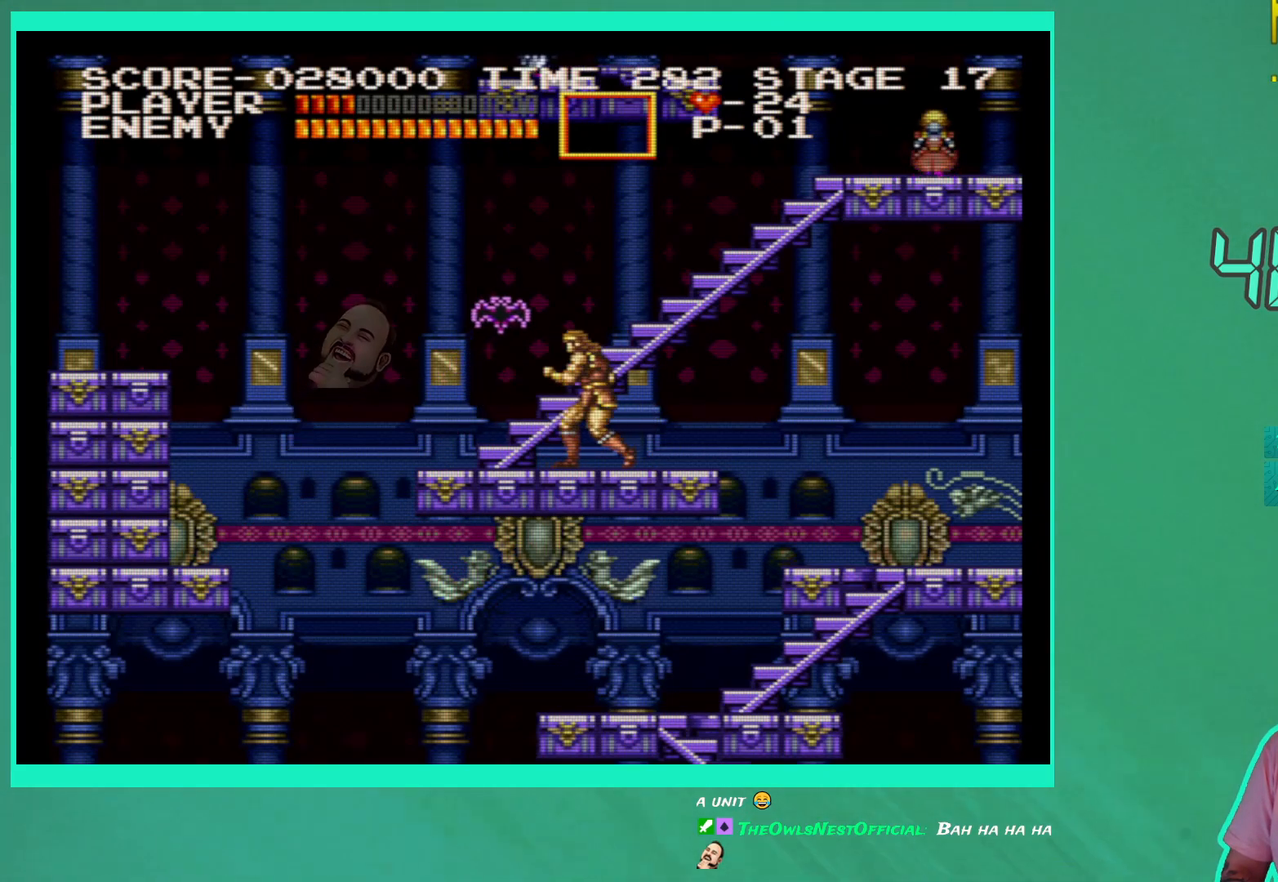
{"buttons": ["DPAD_LEFT"], "left_stick": "center", "right_stick": "center", "events": [[217, "DPAD_LEFT", "down"]]}
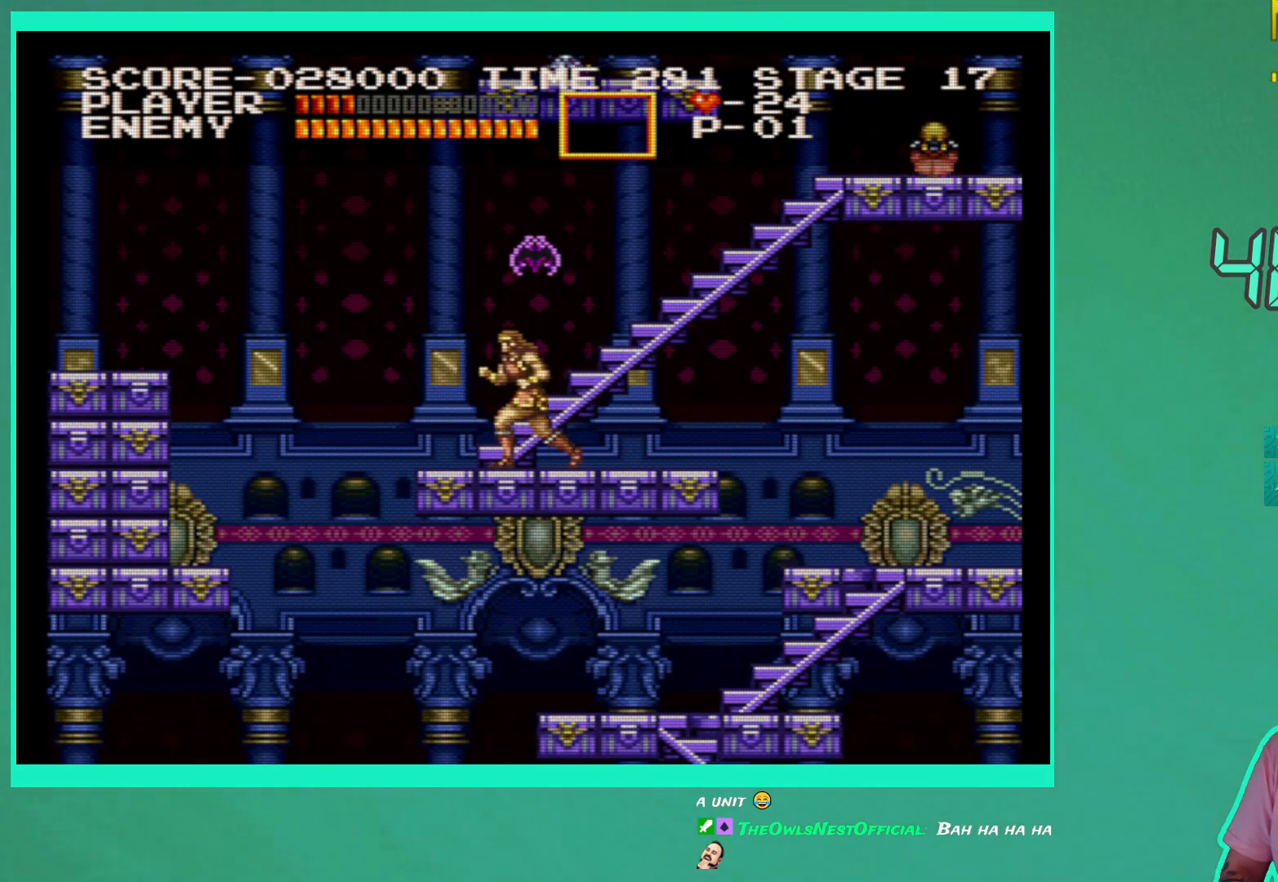
{"buttons": ["A"], "left_stick": "center", "right_stick": "center", "events": [[333, "DPAD_LEFT", "up"], [400, "DPAD_RIGHT", "down"], [467, "DPAD_RIGHT", "up"], [500, "A", "down"]]}
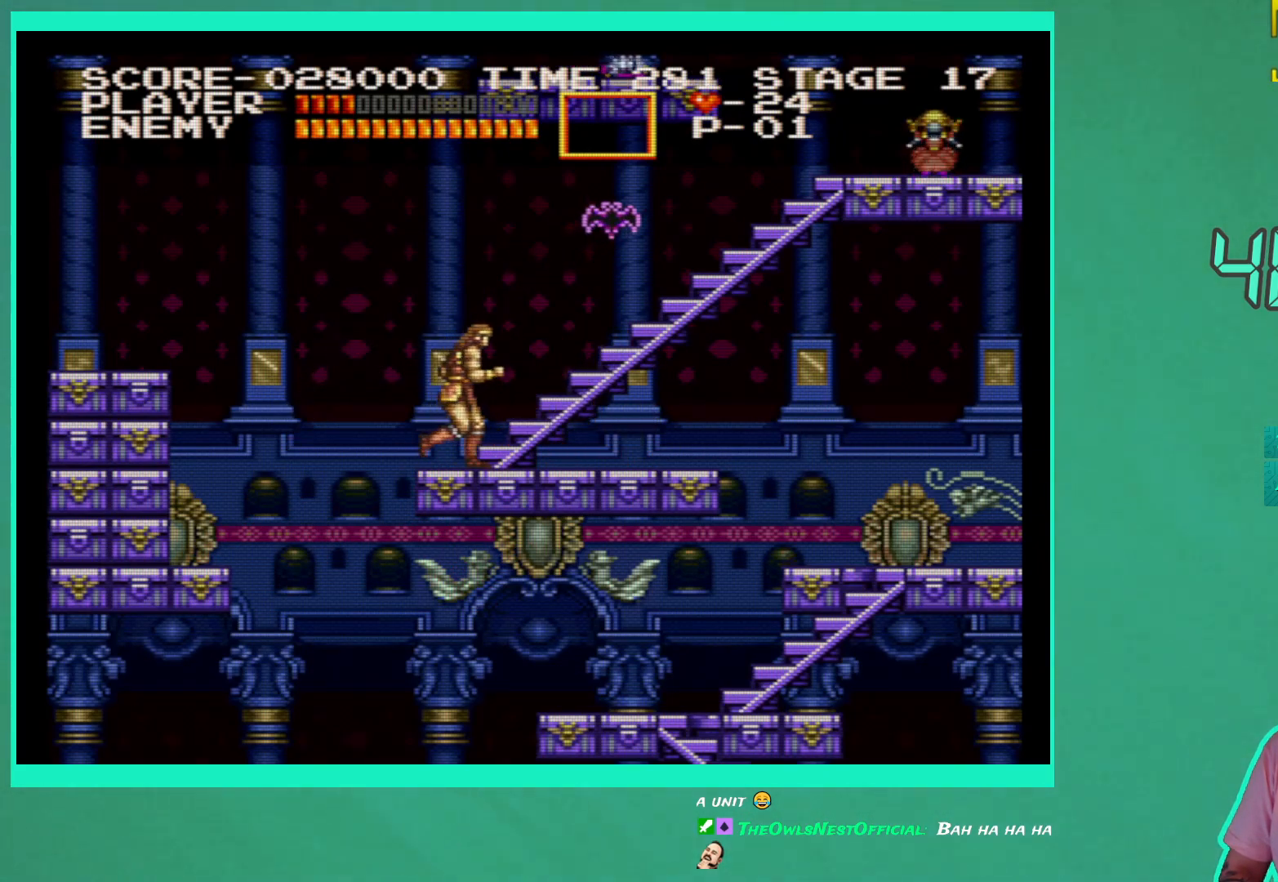
{"buttons": [], "left_stick": "center", "right_stick": "center", "events": [[100, "A", "up"], [167, "X", "down"], [250, "X", "up"], [317, "X", "down"], [417, "X", "up"]]}
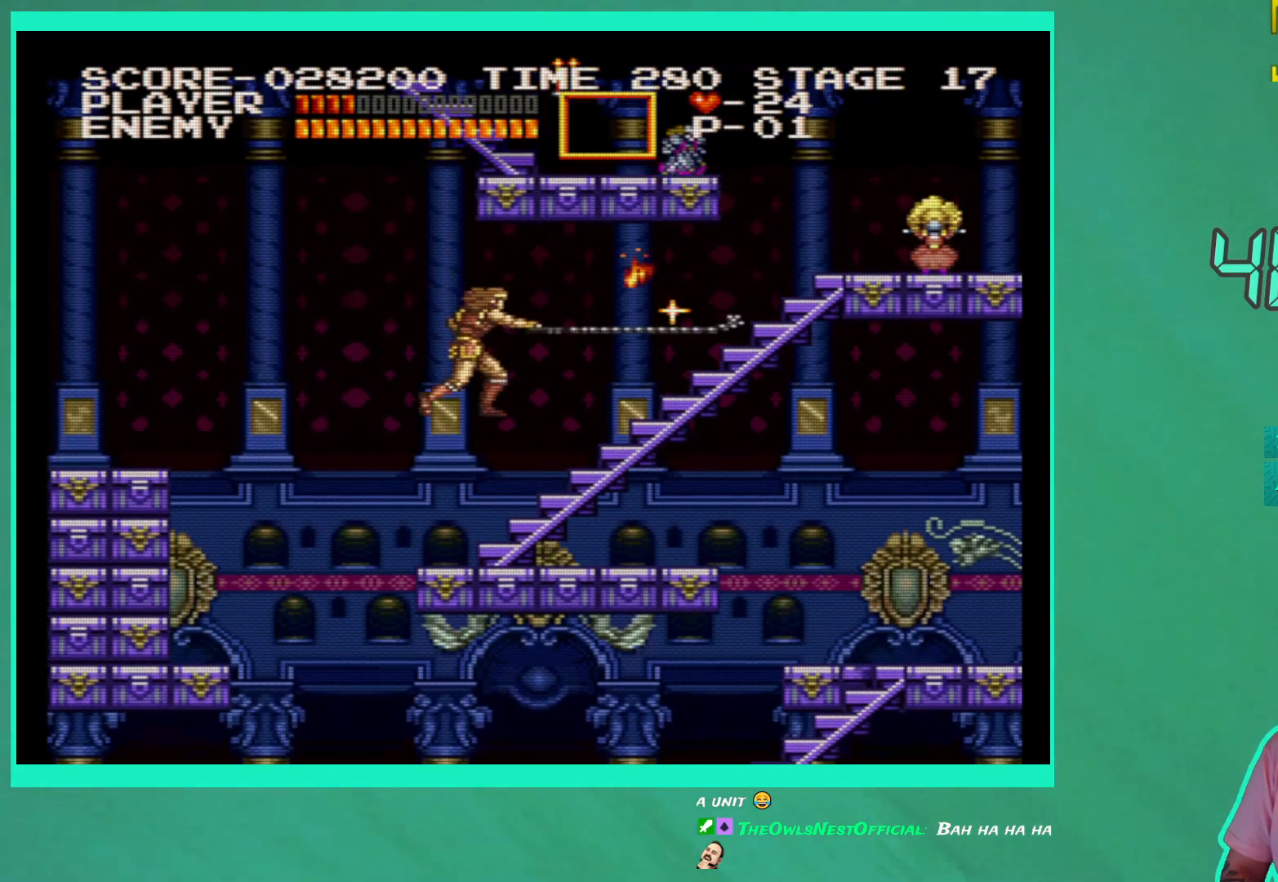
{"buttons": [], "left_stick": "center", "right_stick": "center", "events": []}
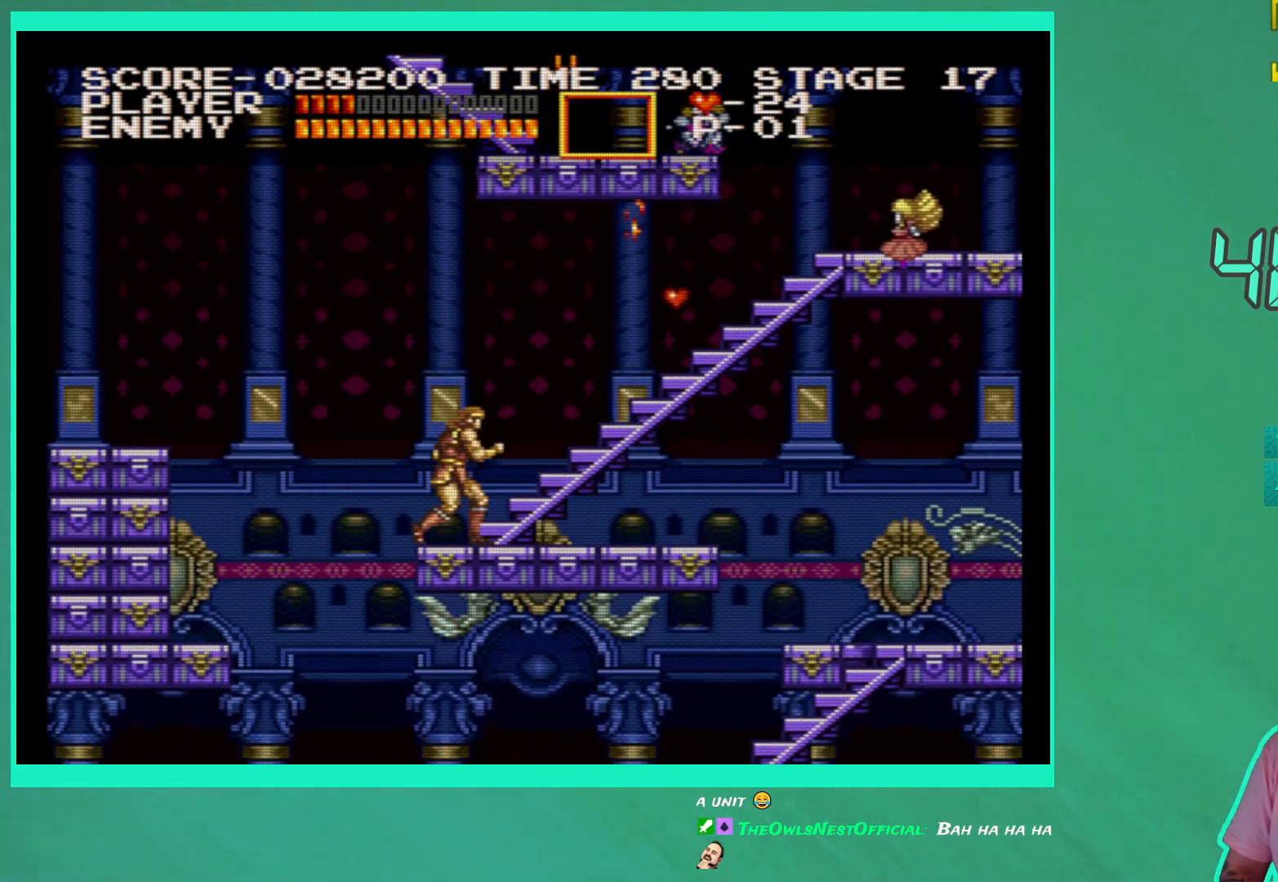
{"buttons": [], "left_stick": "center", "right_stick": "center", "events": []}
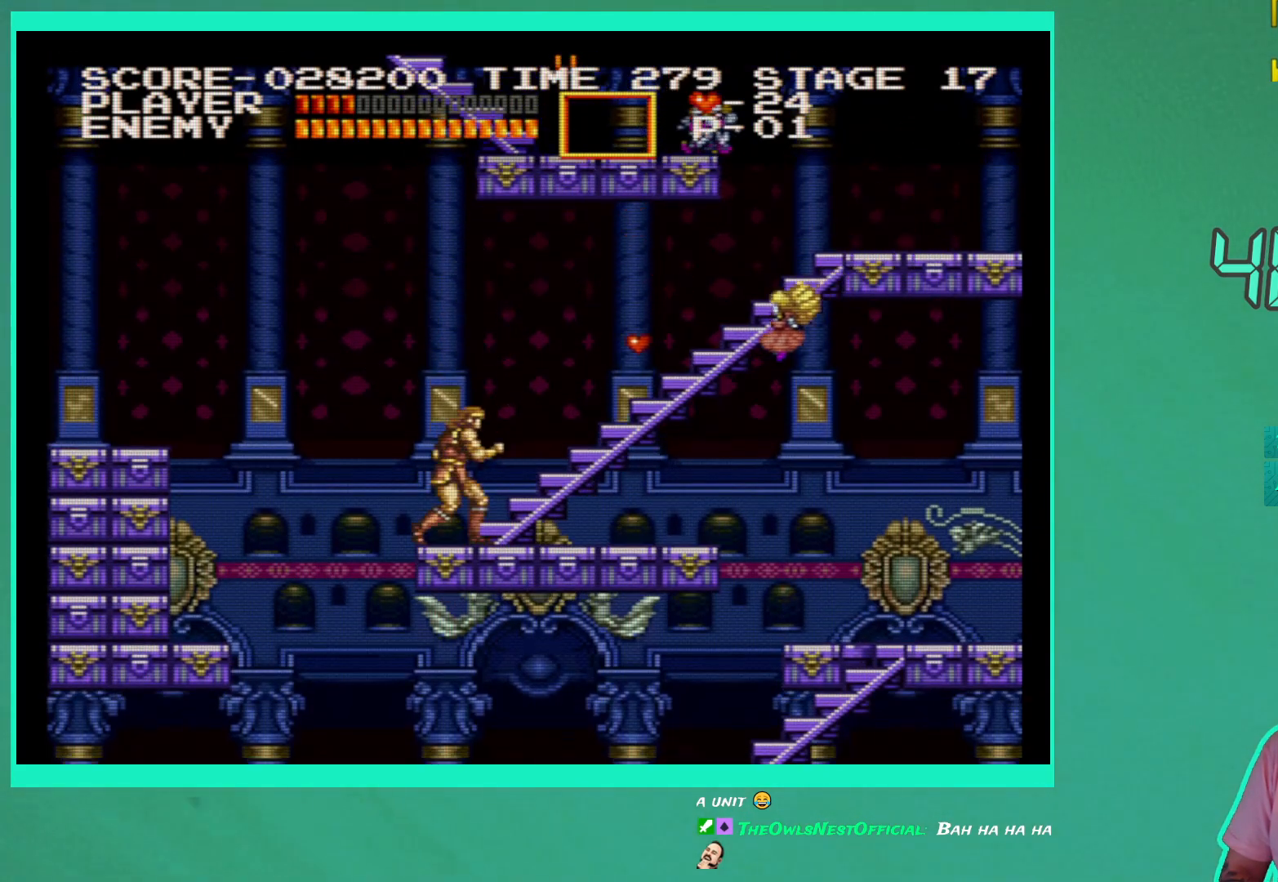
{"buttons": [], "left_stick": "center", "right_stick": "center", "events": [[200, "A", "down"], [300, "A", "up"]]}
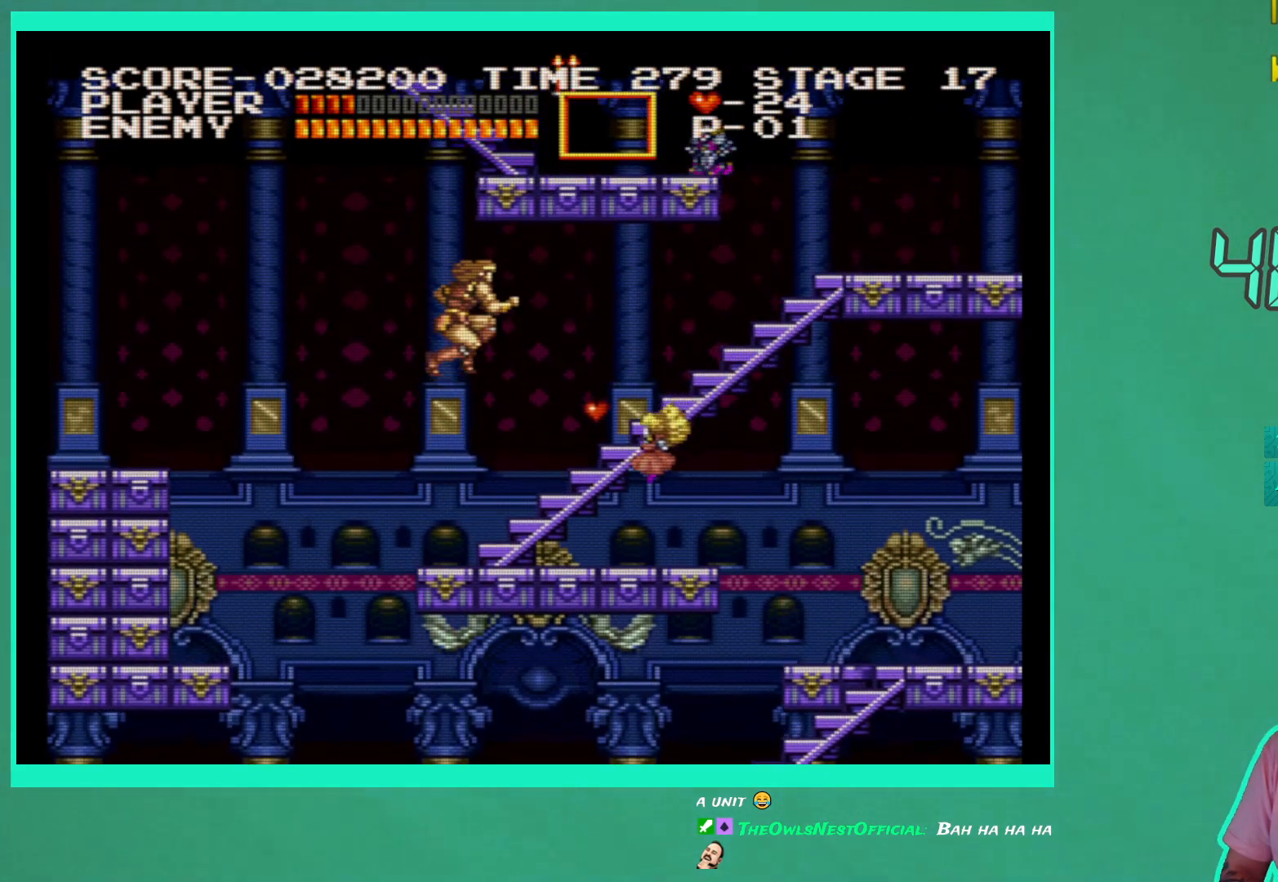
{"buttons": [], "left_stick": "center", "right_stick": "center", "events": [[83, "X", "down"], [167, "X", "up"], [233, "X", "down"], [333, "X", "up"]]}
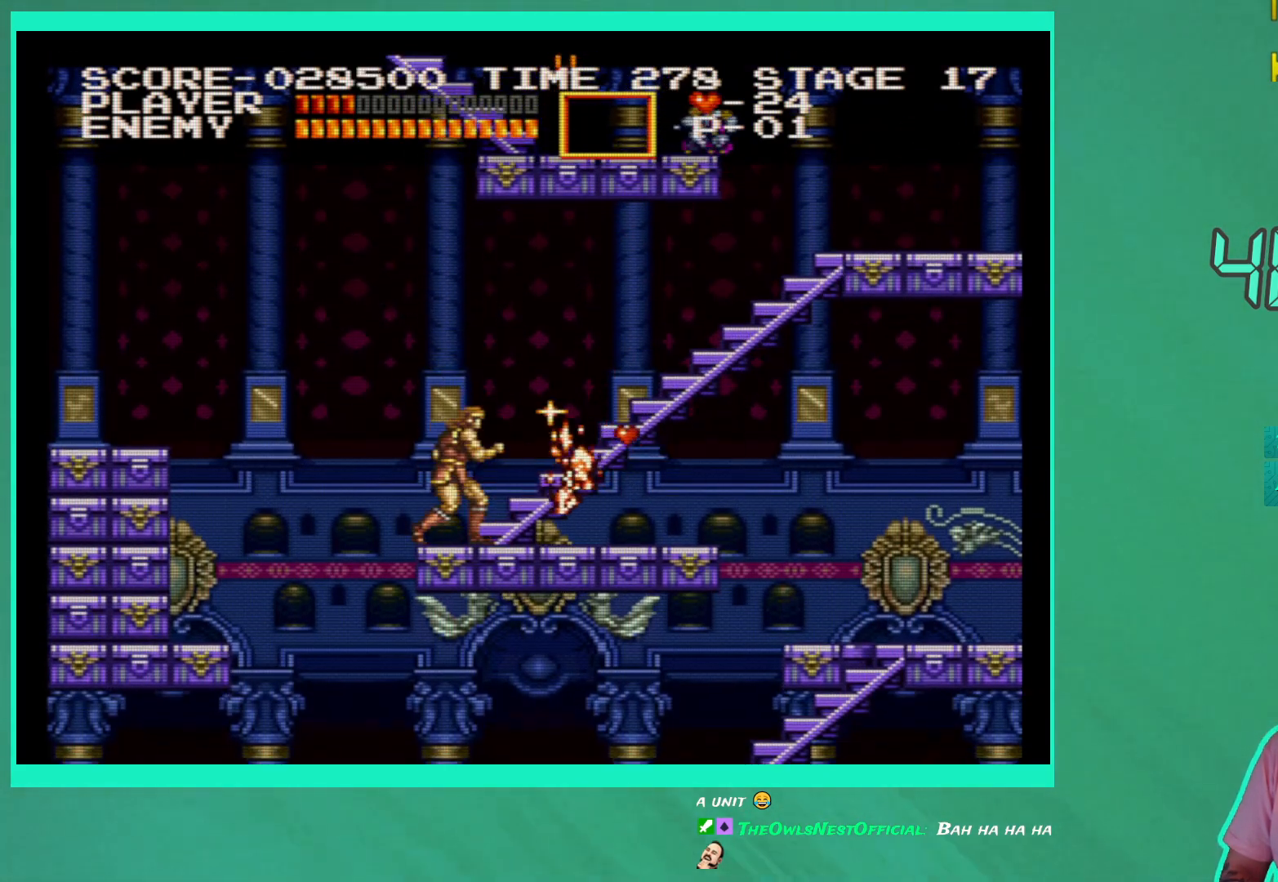
{"buttons": ["DPAD_RIGHT"], "left_stick": "center", "right_stick": "center", "events": [[233, "DPAD_RIGHT", "down"]]}
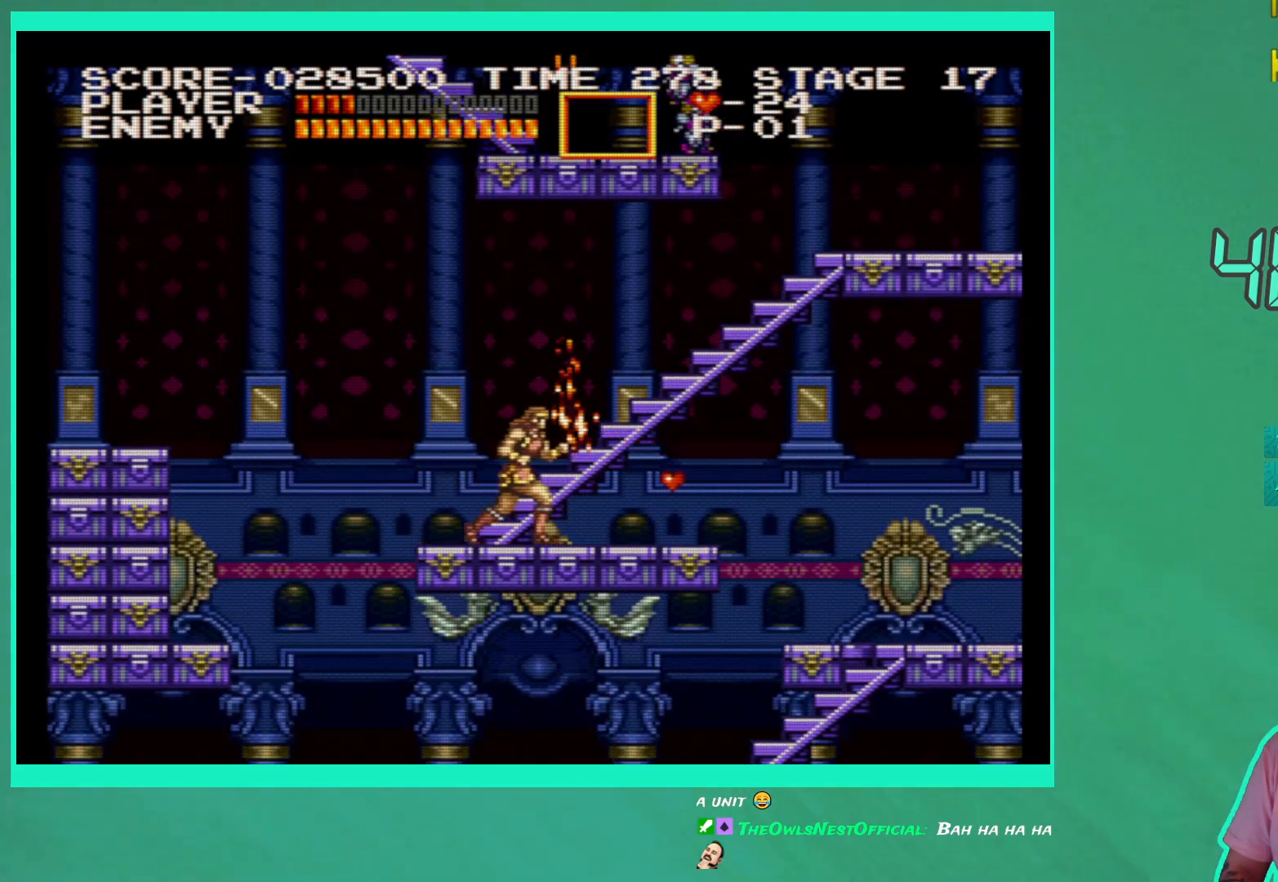
{"buttons": ["DPAD_RIGHT"], "left_stick": "center", "right_stick": "center", "events": []}
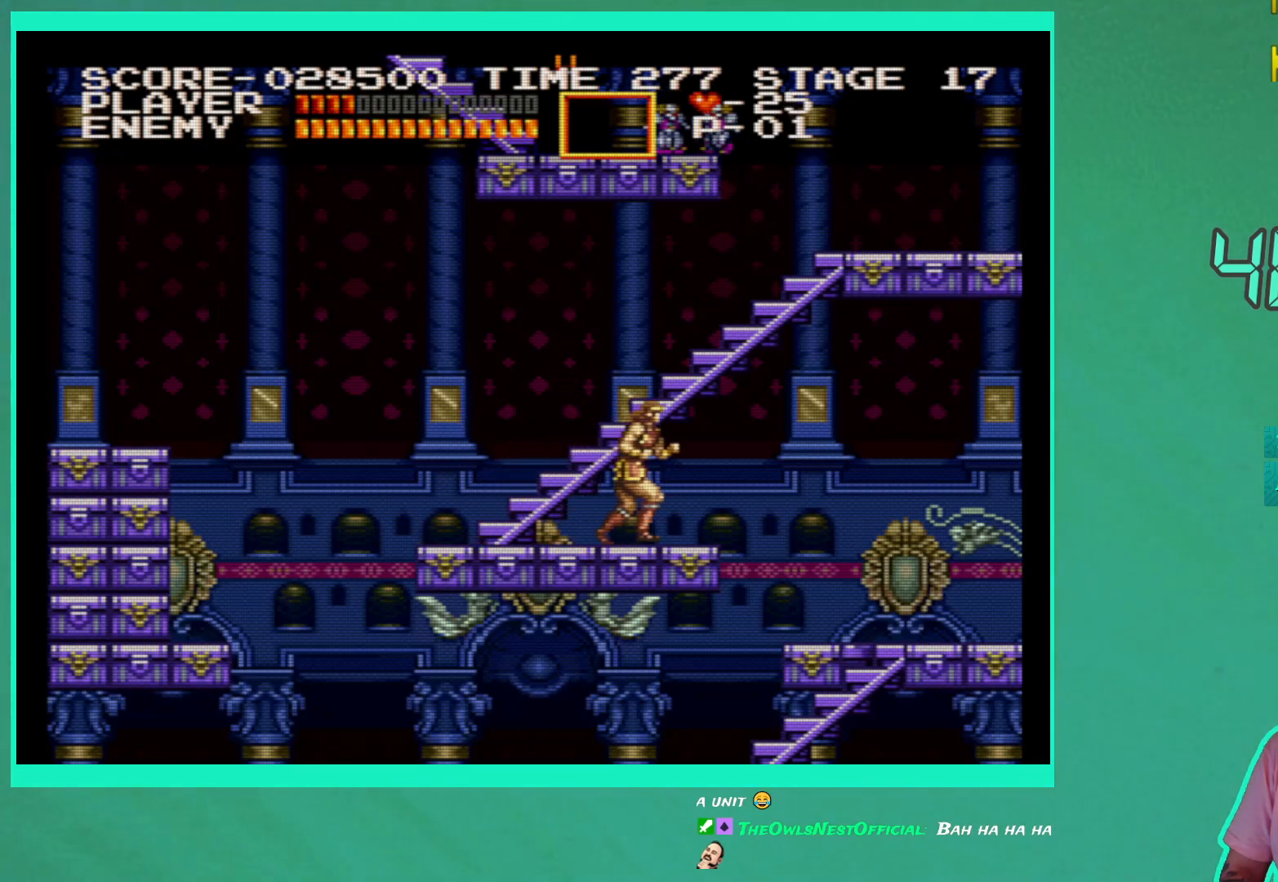
{"buttons": ["DPAD_LEFT"], "left_stick": "center", "right_stick": "center", "events": [[117, "DPAD_RIGHT", "up"], [183, "DPAD_LEFT", "down"]]}
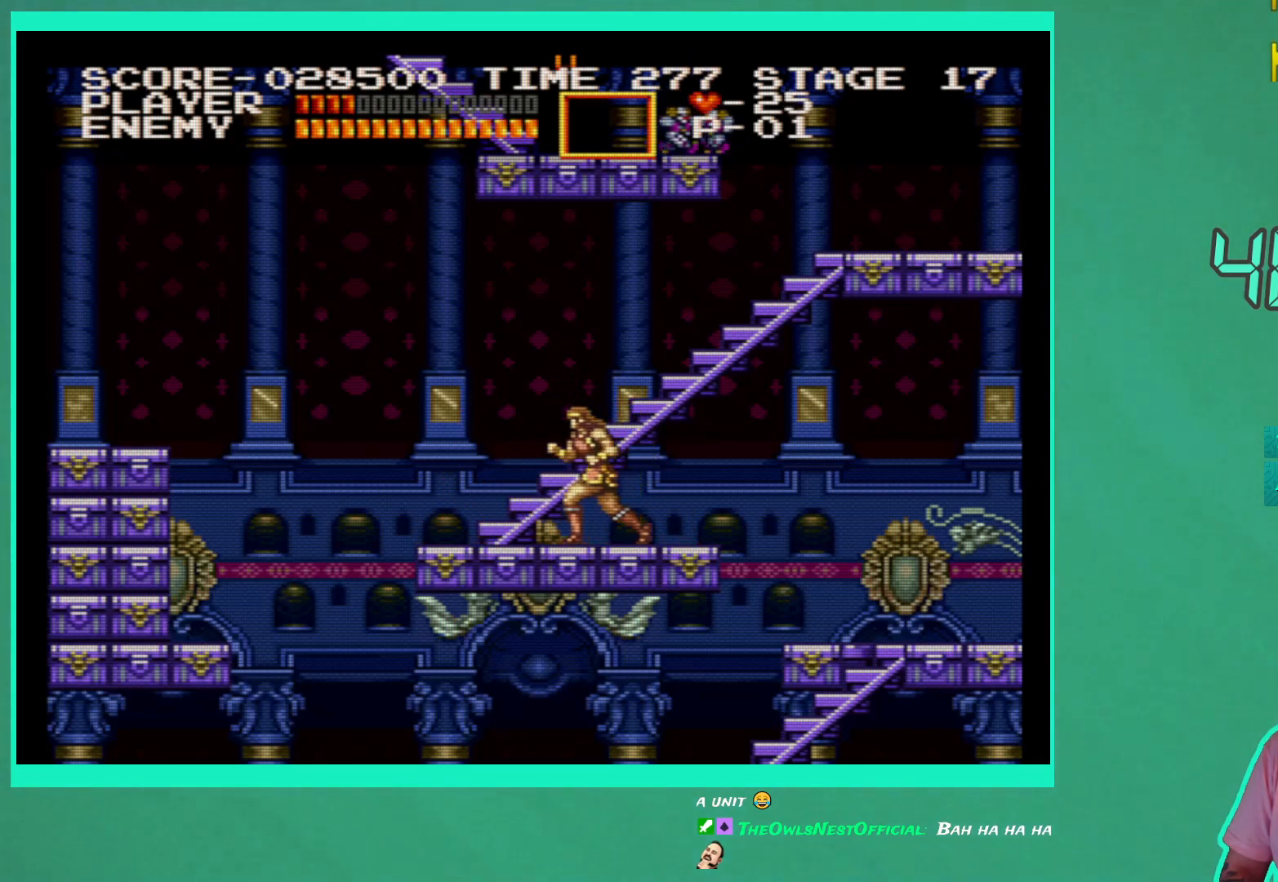
{"buttons": [], "left_stick": "center", "right_stick": "center", "events": [[467, "DPAD_LEFT", "up"]]}
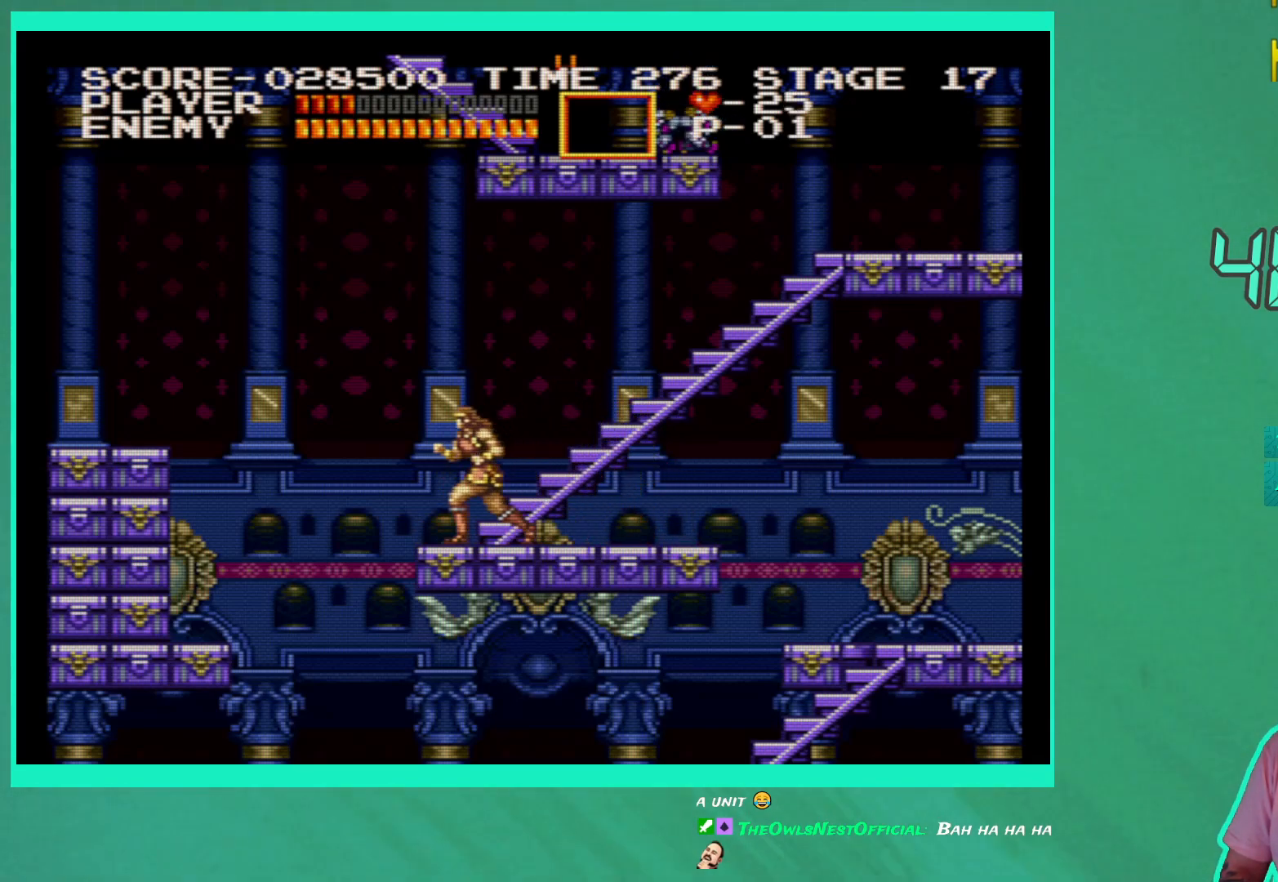
{"buttons": ["DPAD_UP"], "left_stick": "center", "right_stick": "center", "events": [[83, "DPAD_RIGHT", "down"], [183, "DPAD_RIGHT", "up"], [367, "DPAD_UP", "down"]]}
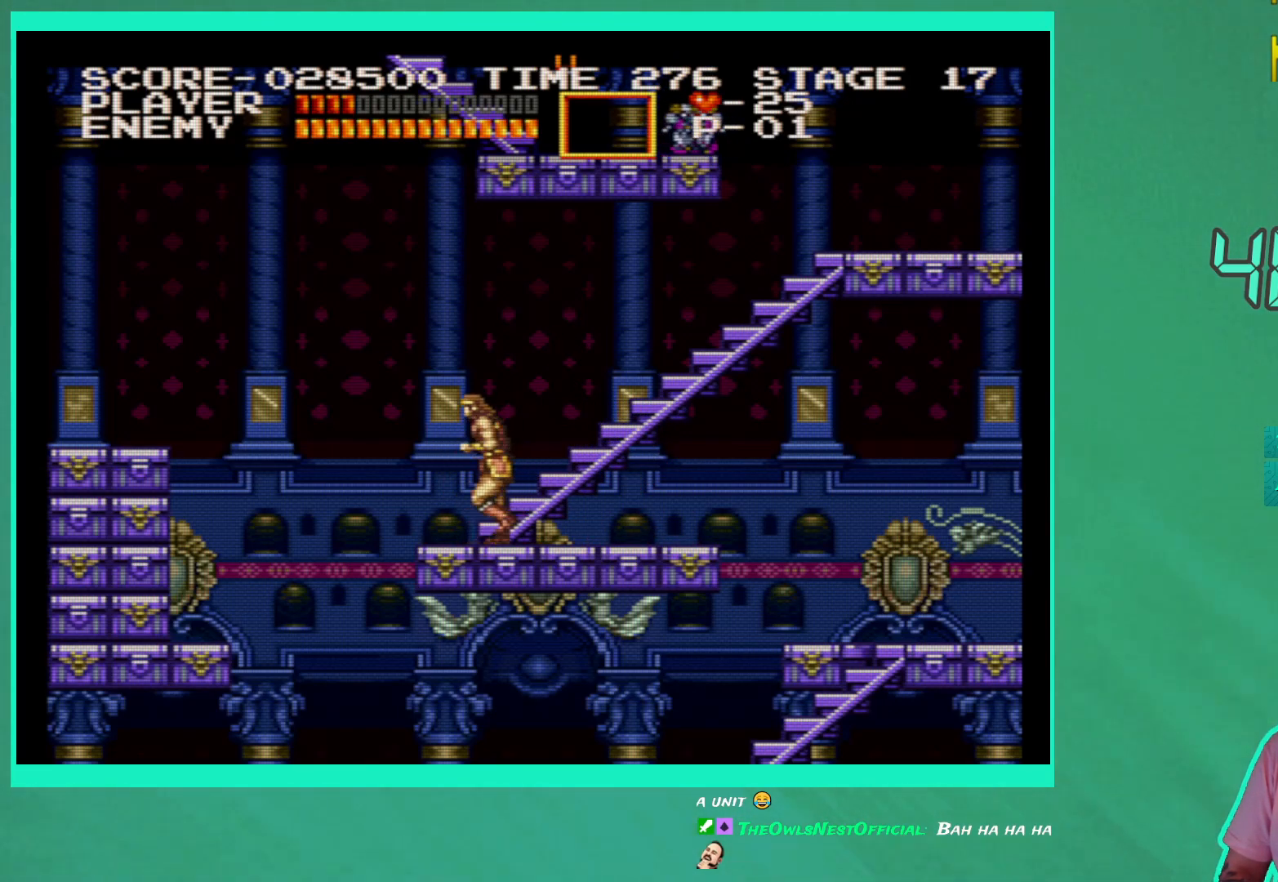
{"buttons": ["DPAD_UP"], "left_stick": "center", "right_stick": "center", "events": []}
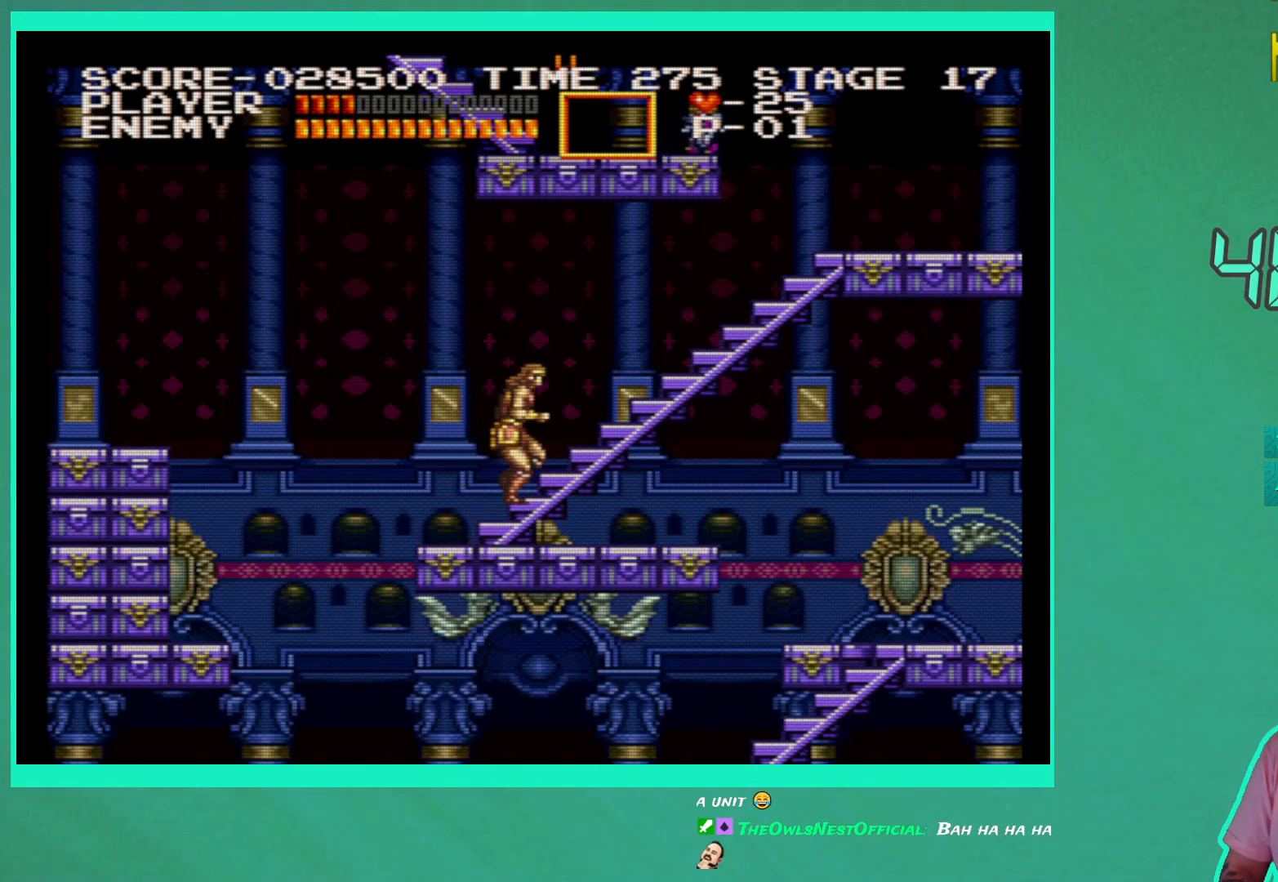
{"buttons": ["DPAD_UP"], "left_stick": "center", "right_stick": "center", "events": []}
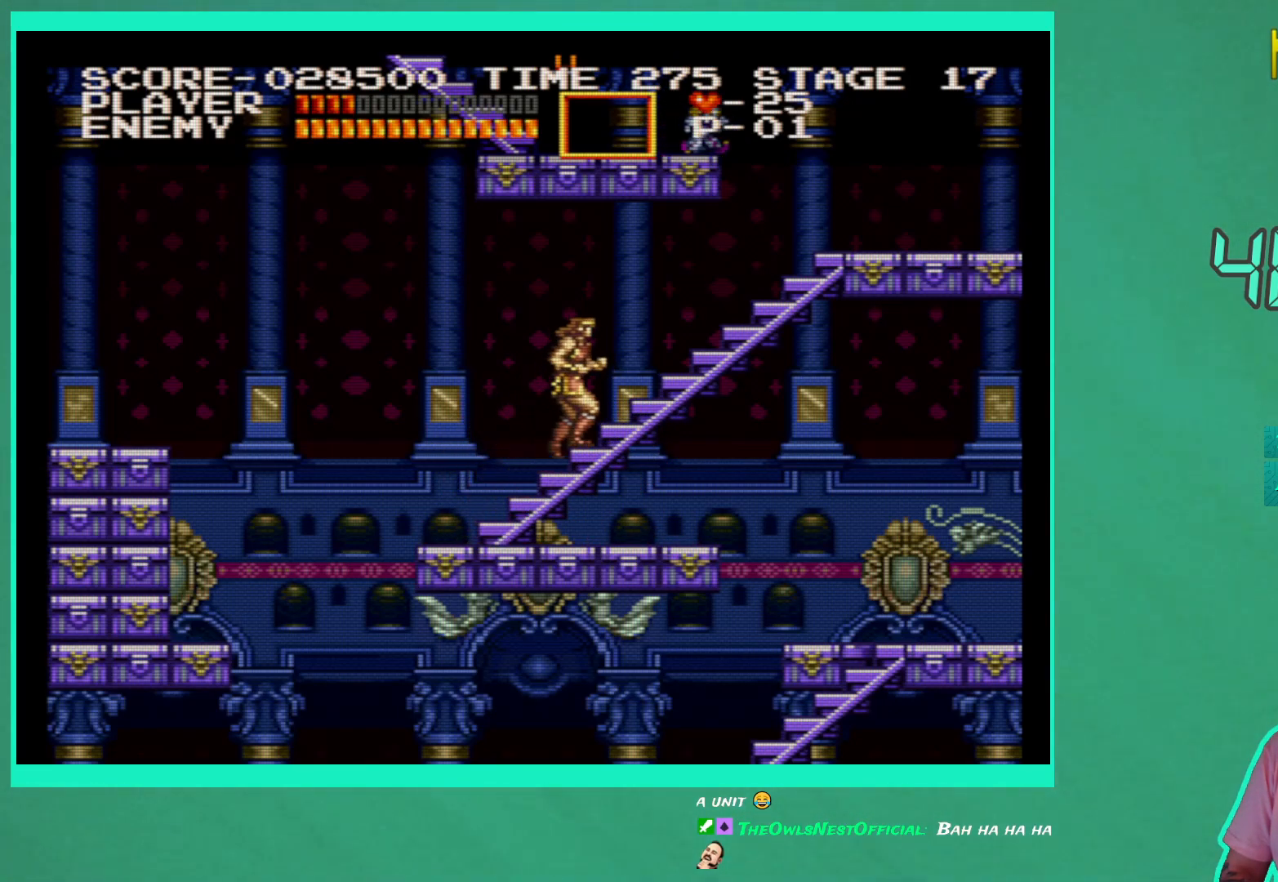
{"buttons": [], "left_stick": "center", "right_stick": "center", "events": [[333, "DPAD_UP", "up"]]}